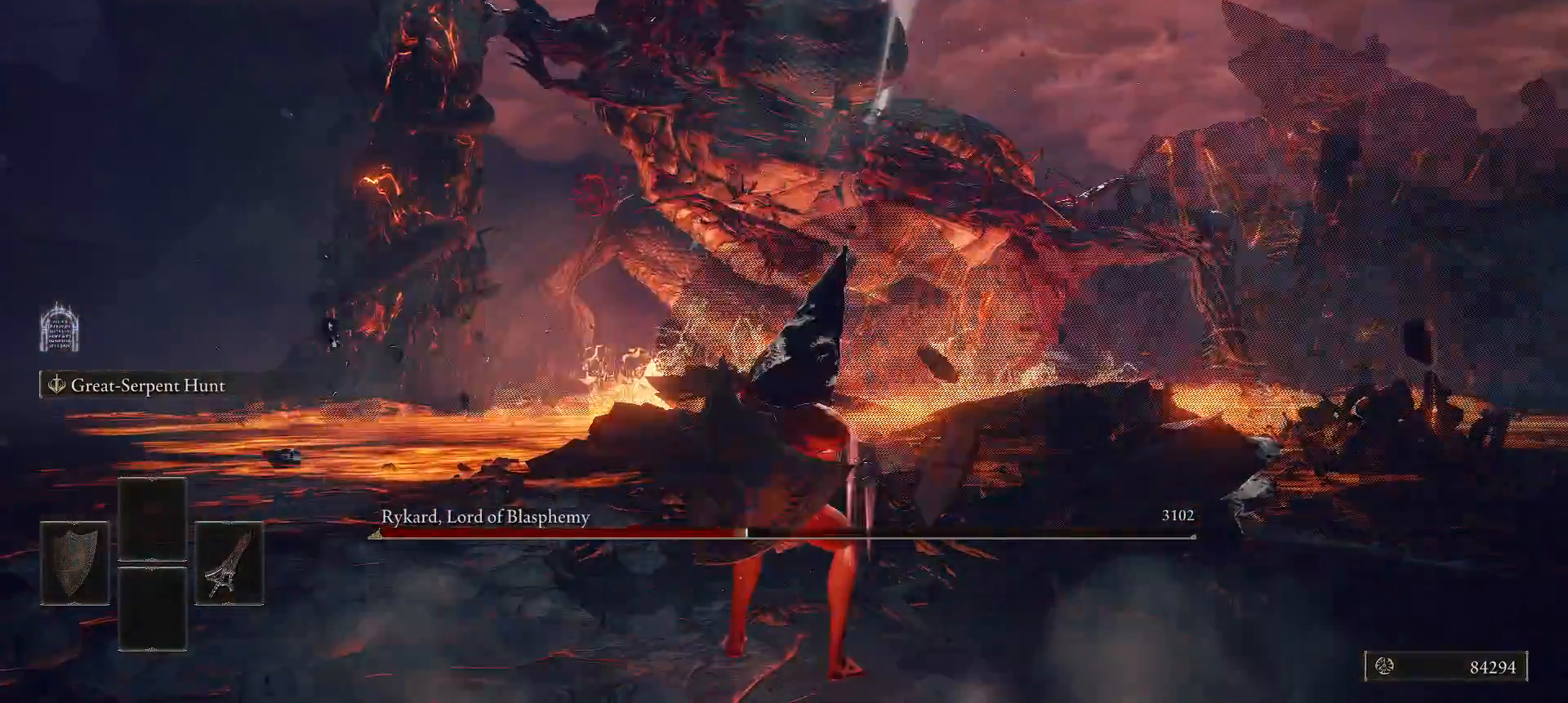
Gameplay with a controller (Xbox layout); each line is a JSON object with the inputs held at the frame after it. "events" lists button and stick changes between this image and that frame as [ms after this image, input, new state], when the widget could be followed in between.
{"buttons": ["L2"], "left_stick": "down", "right_stick": "center", "events": []}
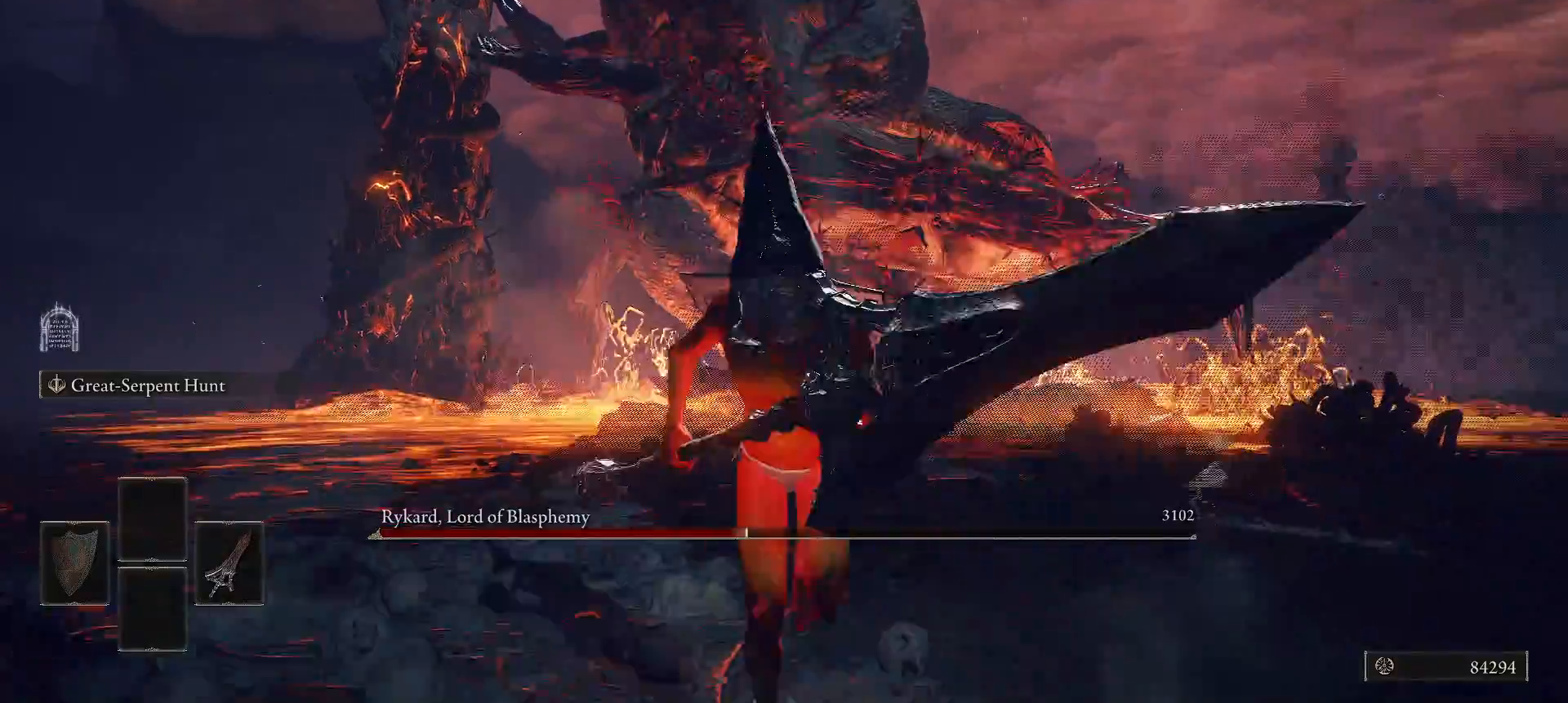
{"buttons": ["A"], "left_stick": "down", "right_stick": "center", "events": [[440, "A", "down"], [460, "L2", "up"]]}
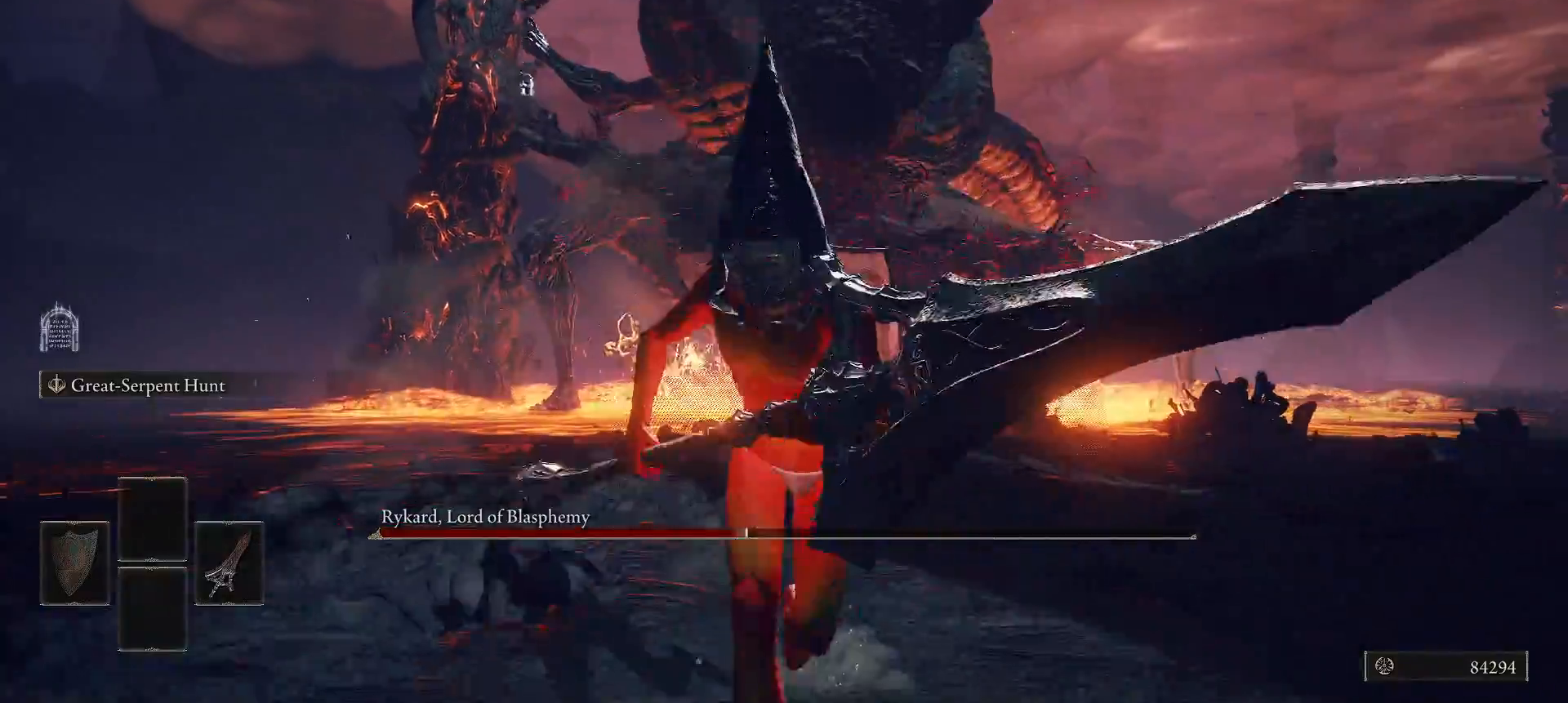
{"buttons": [], "left_stick": "down-right", "right_stick": "center", "events": [[120, "A", "up"], [360, "left_stick", "down-right"]]}
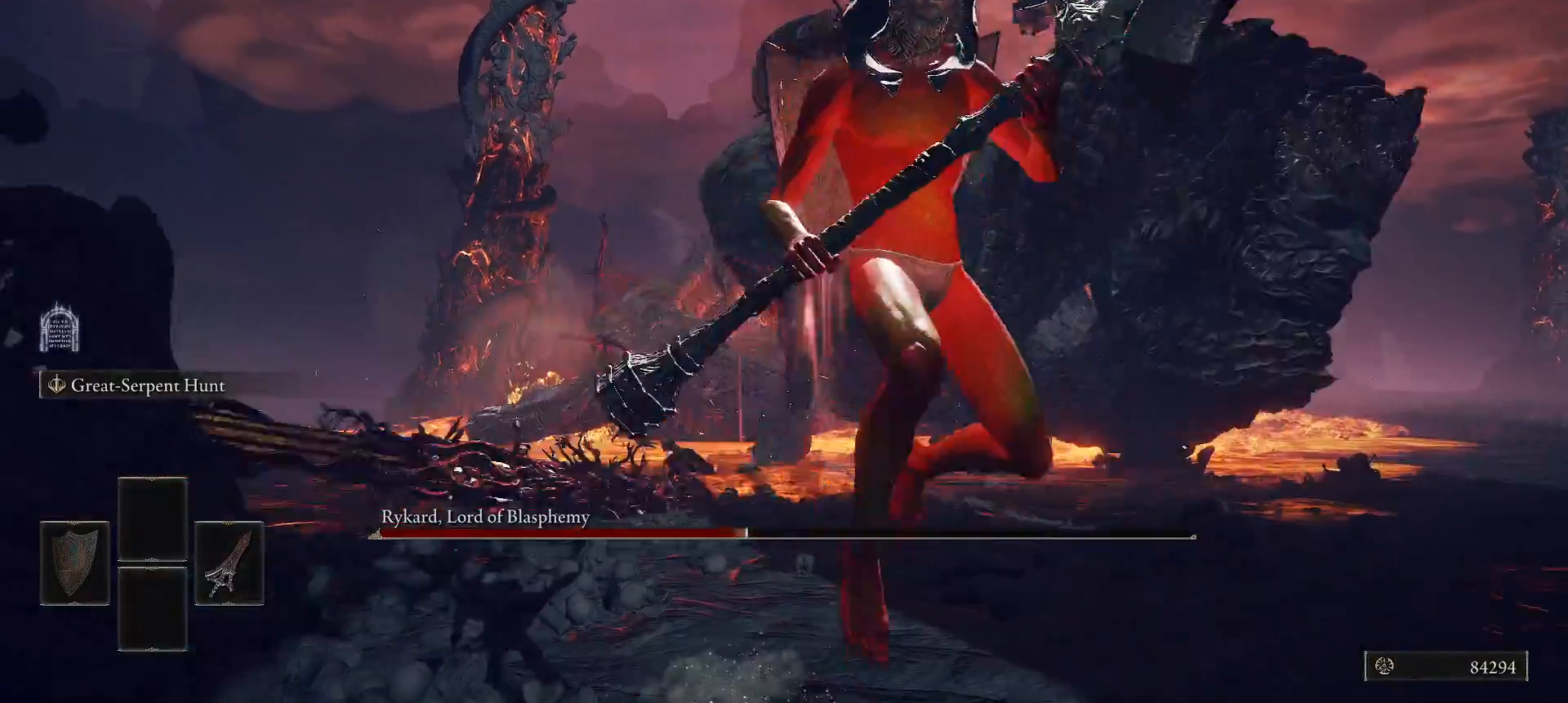
{"buttons": [], "left_stick": "right", "right_stick": "center", "events": [[320, "left_stick", "right"]]}
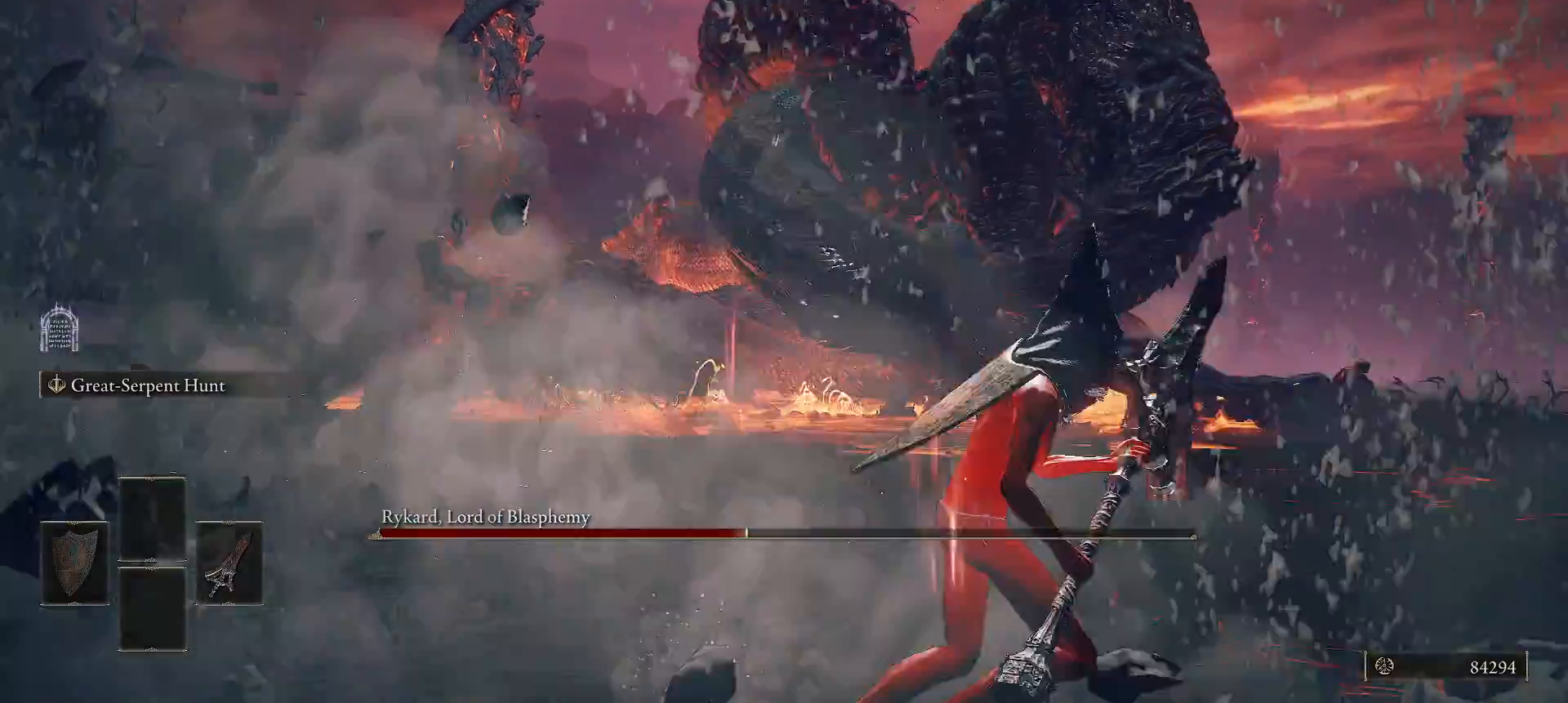
{"buttons": [], "left_stick": "up", "right_stick": "center", "events": [[140, "left_stick", "up-right"], [200, "A", "down"], [320, "A", "up"], [320, "R2", "down"], [340, "left_stick", "up"], [460, "R2", "up"]]}
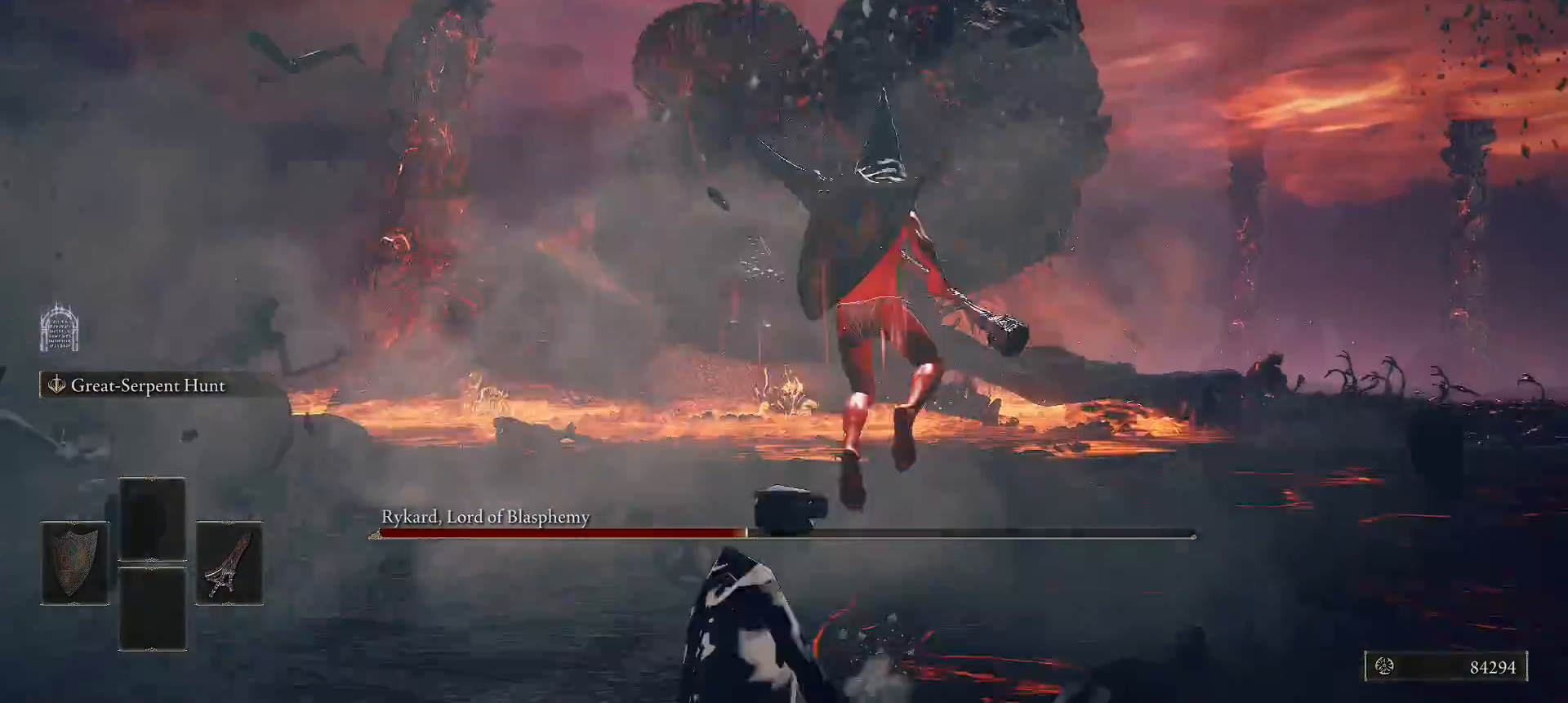
{"buttons": [], "left_stick": "up", "right_stick": "center", "events": []}
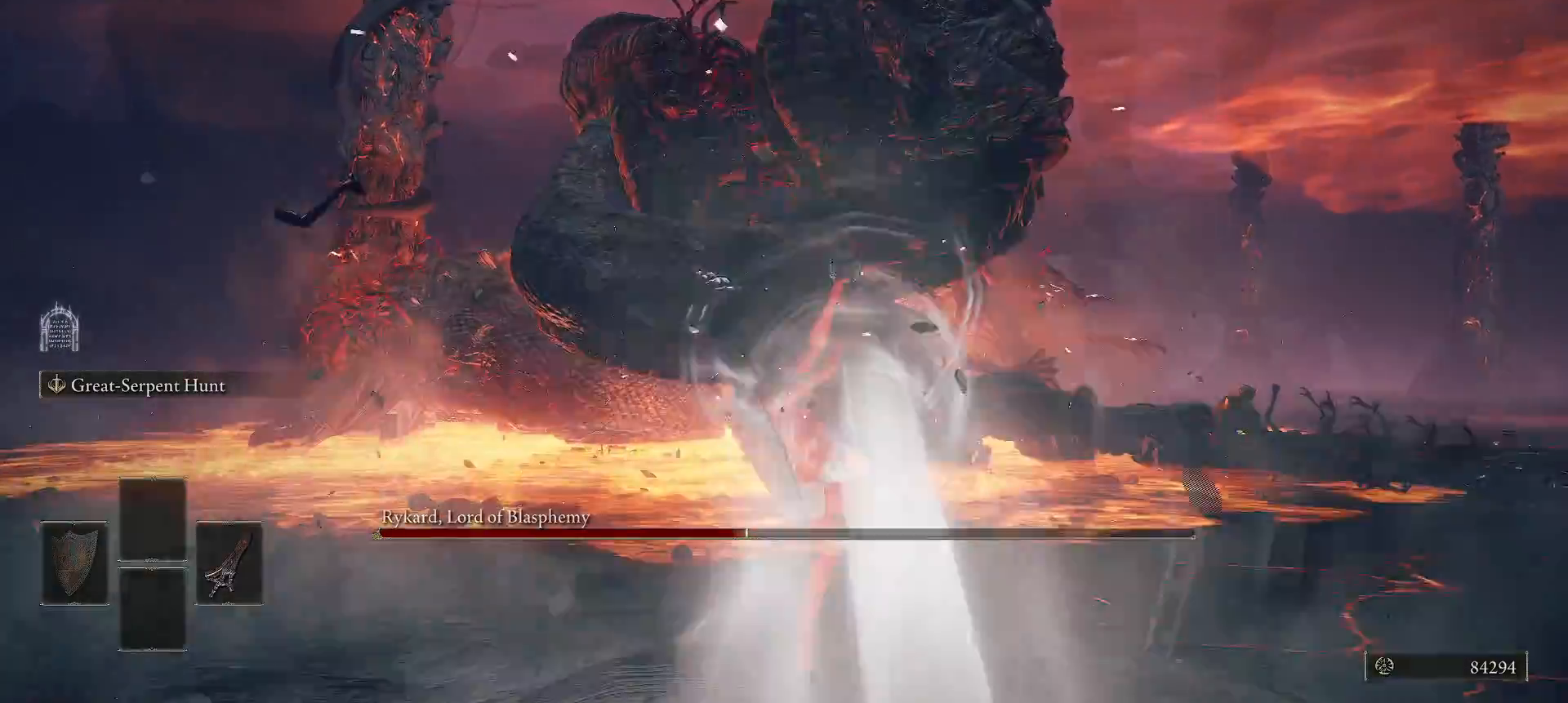
{"buttons": [], "left_stick": "center", "right_stick": "center", "events": [[200, "left_stick", "center"]]}
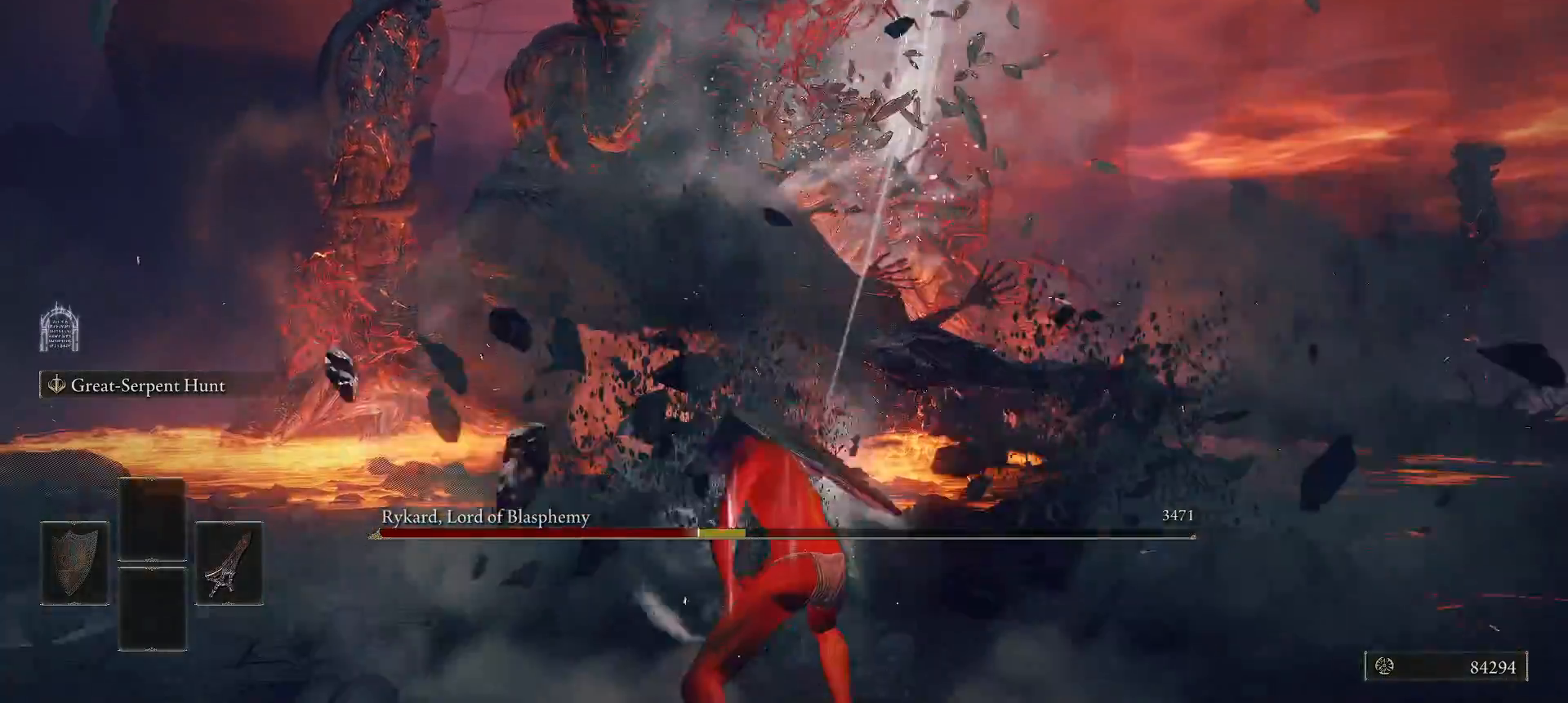
{"buttons": [], "left_stick": "right", "right_stick": "right", "events": [[60, "left_stick", "down"], [260, "left_stick", "down-right"], [340, "right_stick", "right"], [500, "left_stick", "right"]]}
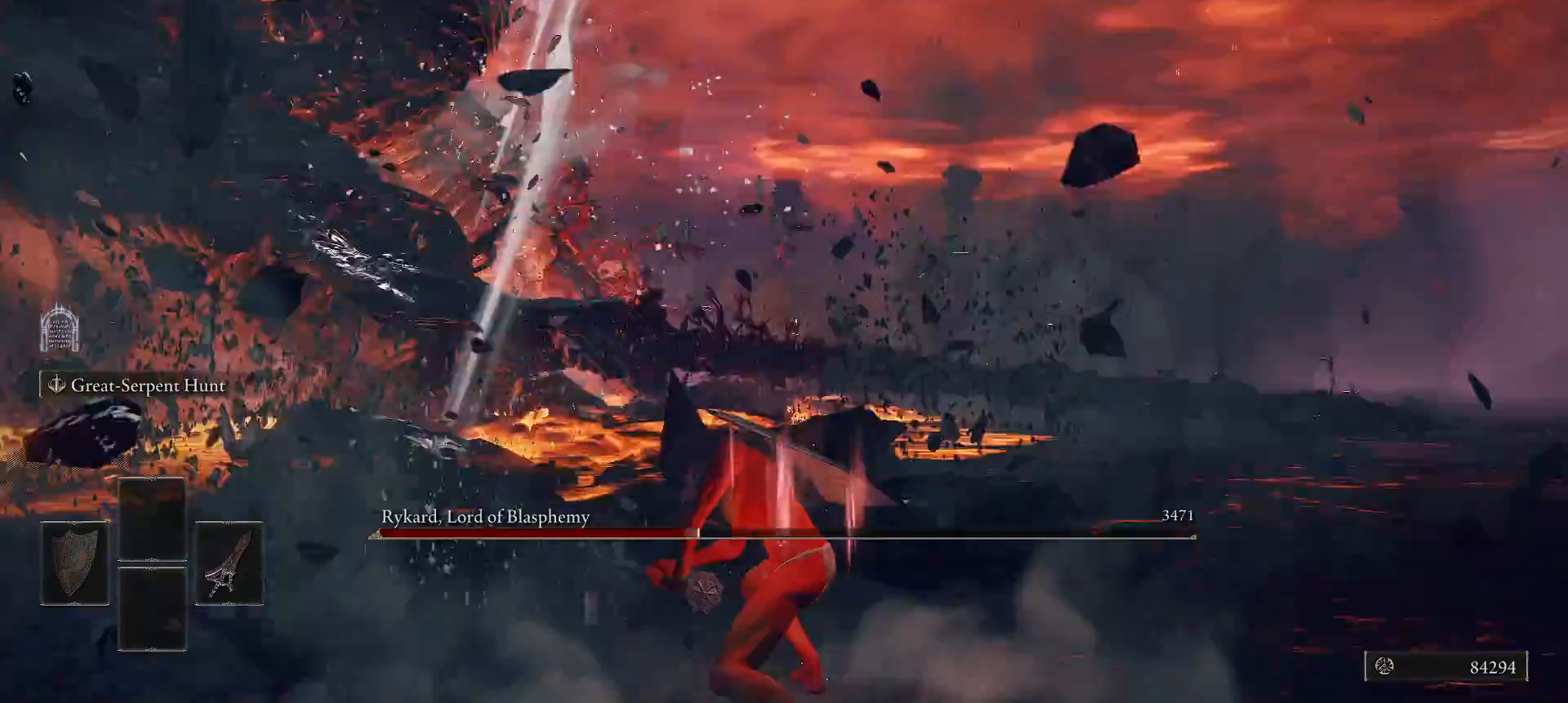
{"buttons": ["L2"], "left_stick": "up-right", "right_stick": "down-right", "events": [[160, "right_stick", "center"], [340, "right_stick", "down-right"], [420, "L2", "down"], [420, "left_stick", "up-right"]]}
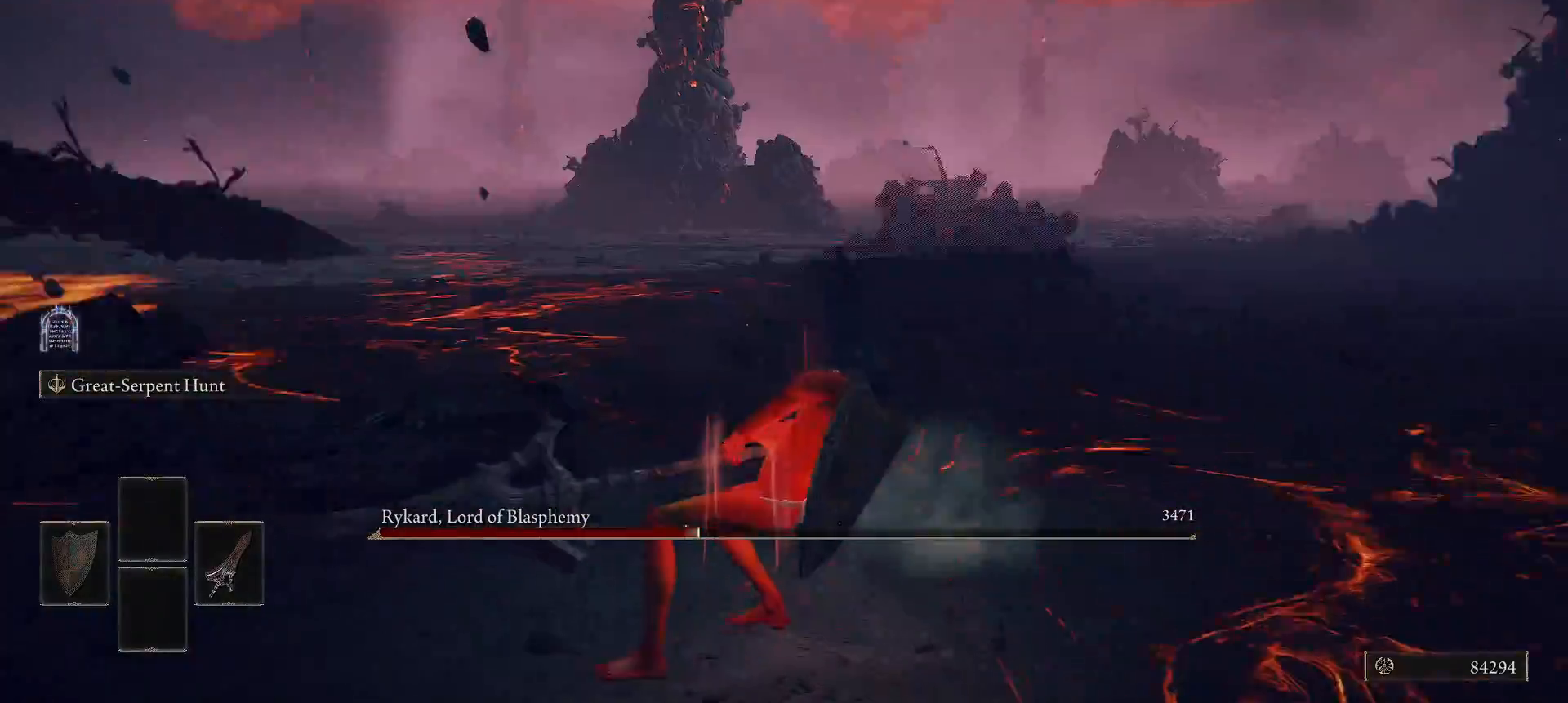
{"buttons": ["L2"], "left_stick": "right", "right_stick": "left", "events": [[60, "right_stick", "center"], [360, "right_stick", "left"], [480, "left_stick", "right"]]}
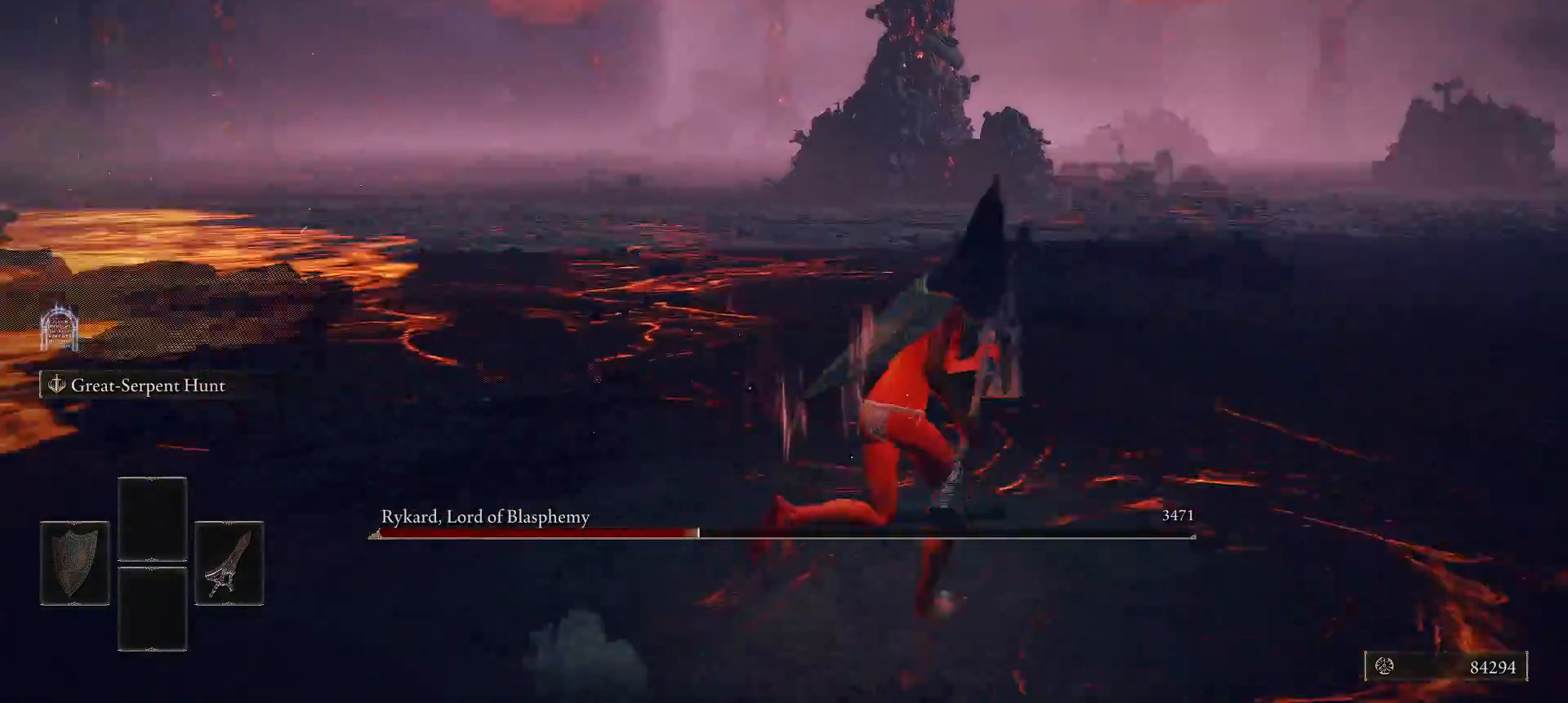
{"buttons": ["L2"], "left_stick": "down-right", "right_stick": "center", "events": [[100, "left_stick", "down-right"], [340, "right_stick", "center"]]}
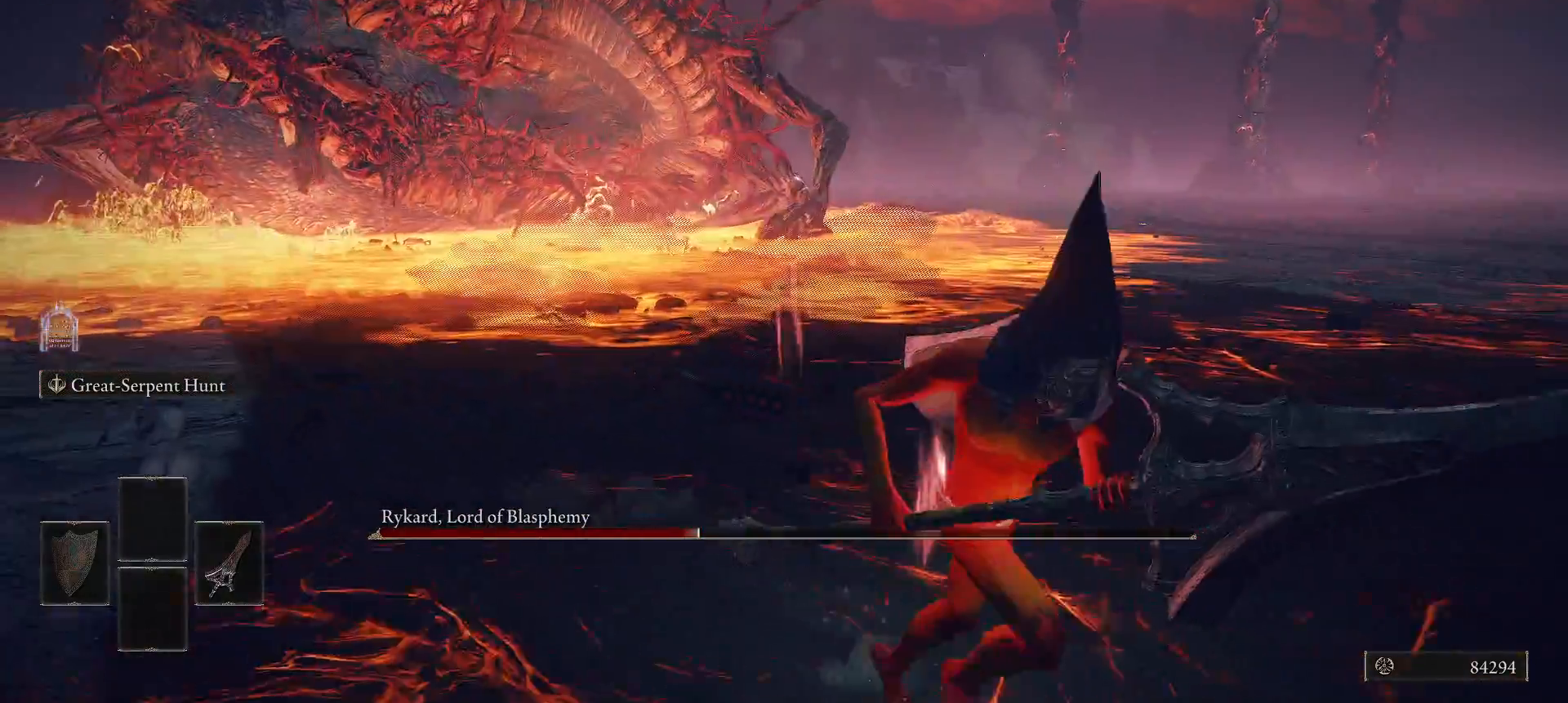
{"buttons": [], "left_stick": "down-right", "right_stick": "center", "events": [[40, "right_stick", "up-left"], [240, "right_stick", "center"], [360, "L2", "up"]]}
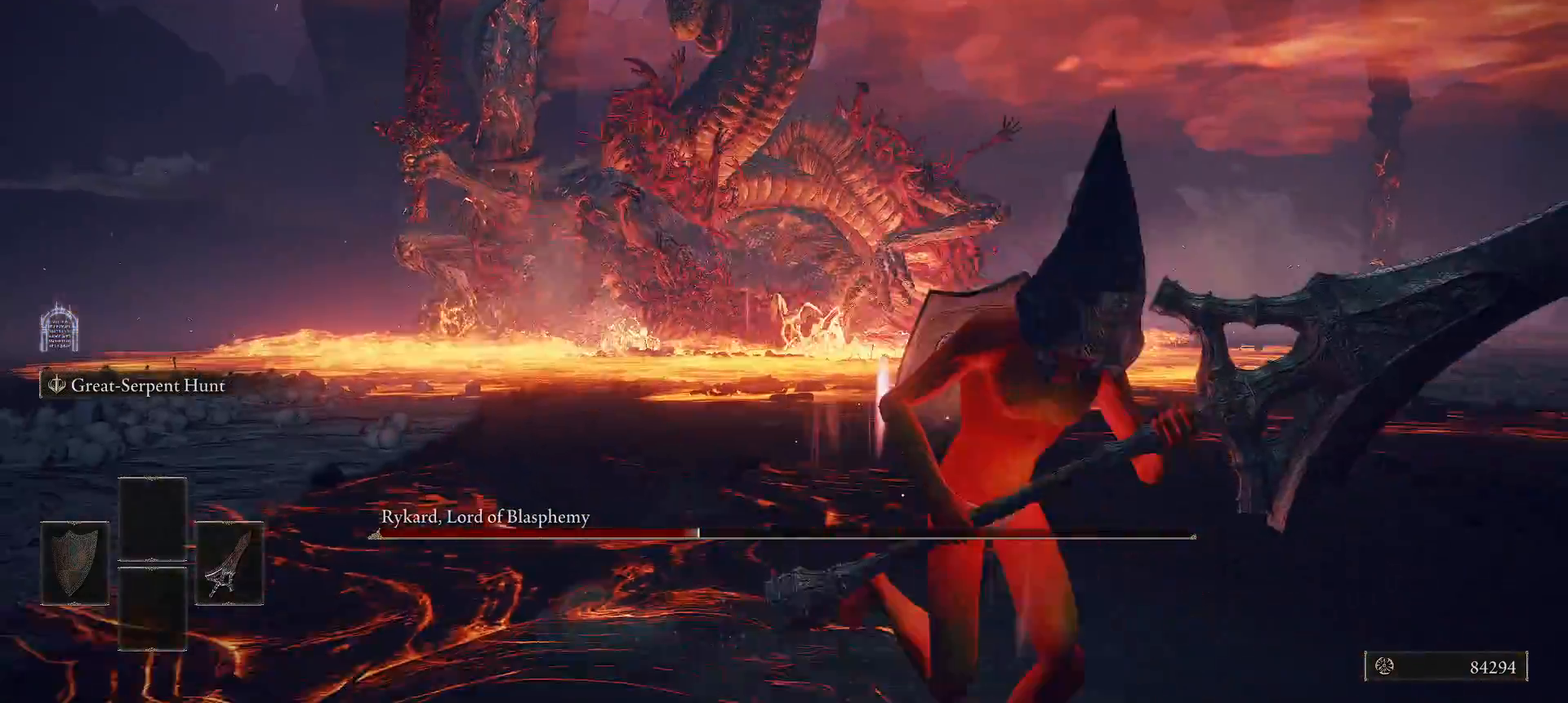
{"buttons": ["L2"], "left_stick": "down-right", "right_stick": "center", "events": [[120, "L2", "down"]]}
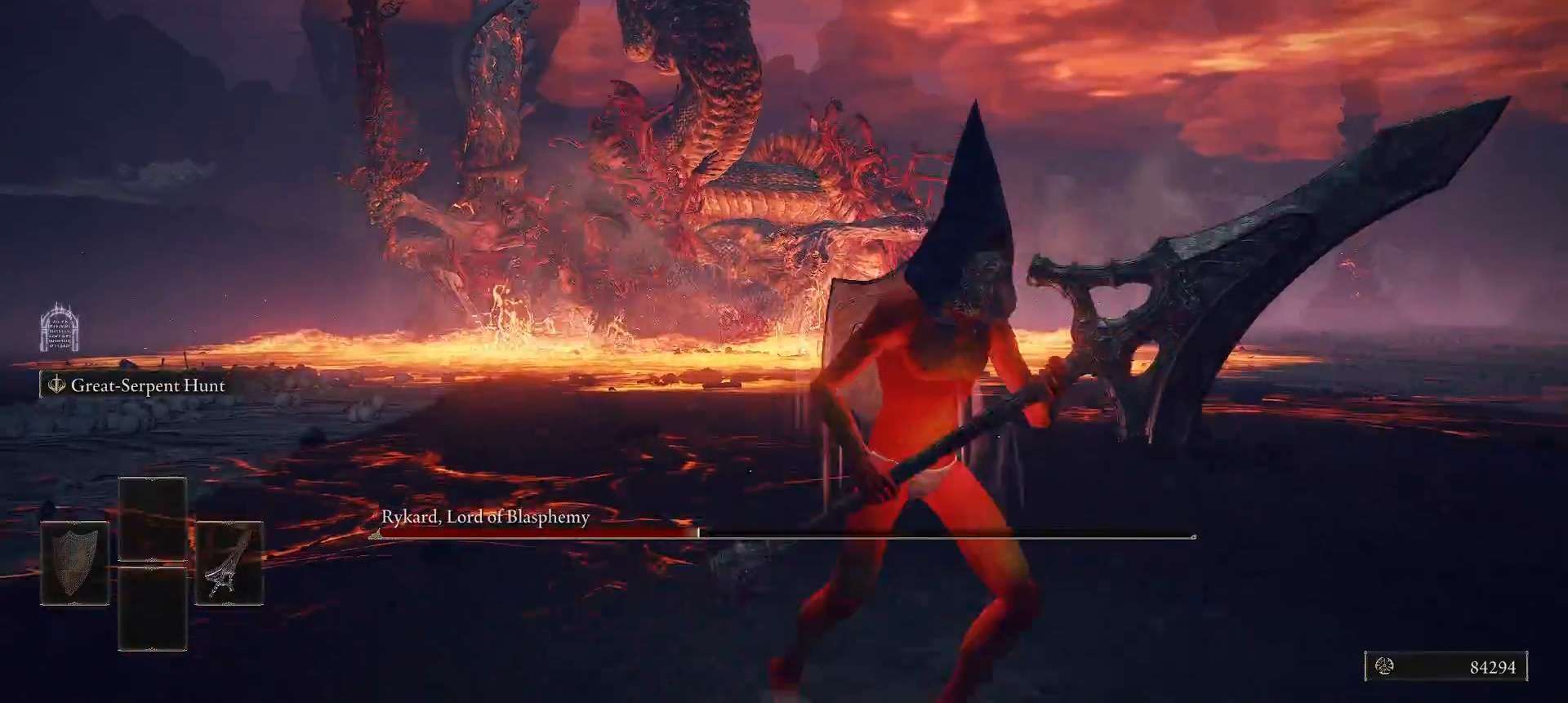
{"buttons": ["L2"], "left_stick": "up-right", "right_stick": "down-right", "events": [[320, "left_stick", "right"], [320, "right_stick", "right"], [380, "right_stick", "down-right"], [420, "left_stick", "up-right"]]}
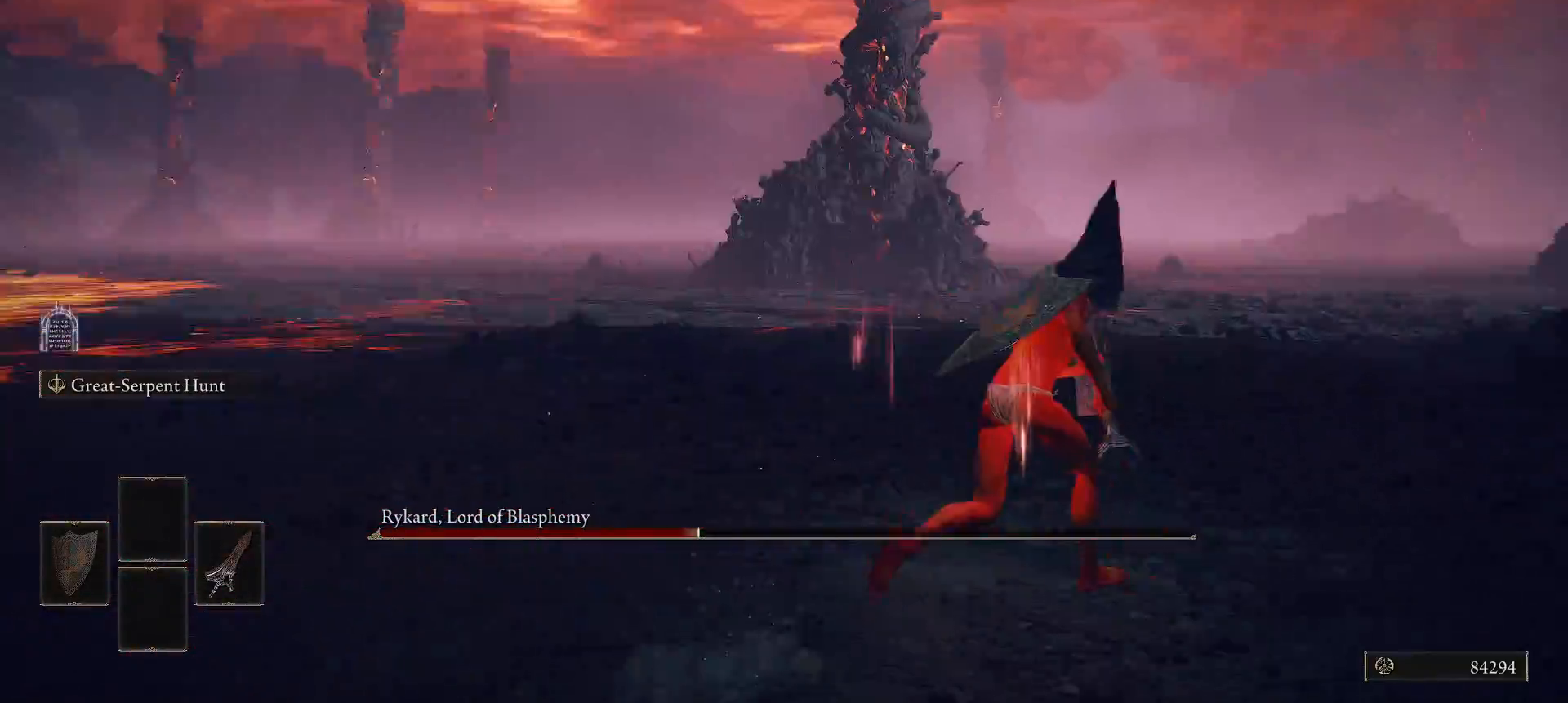
{"buttons": ["L2"], "left_stick": "up-right", "right_stick": "left", "events": [[140, "right_stick", "center"], [480, "right_stick", "left"]]}
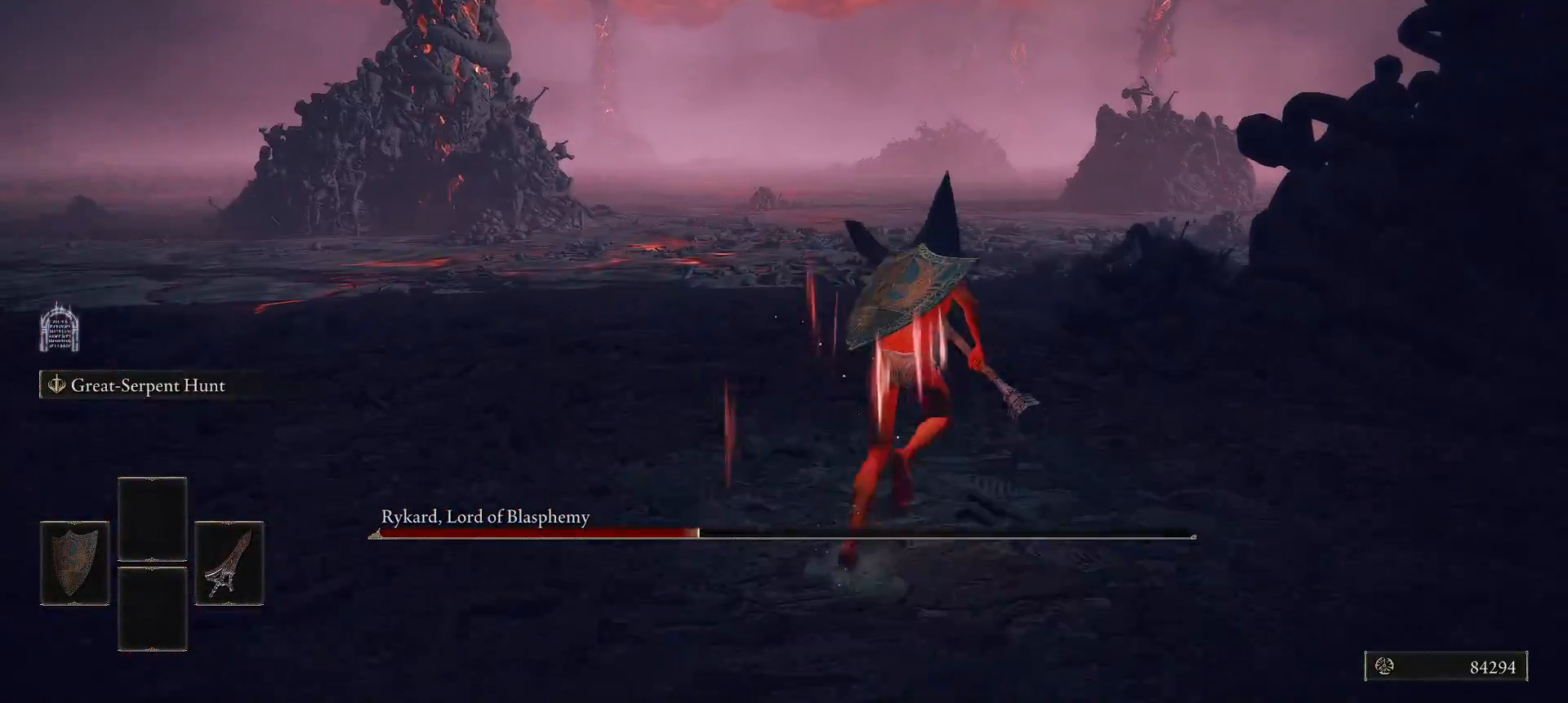
{"buttons": [], "left_stick": "right", "right_stick": "center", "events": [[20, "L2", "up"], [160, "left_stick", "right"], [460, "right_stick", "center"]]}
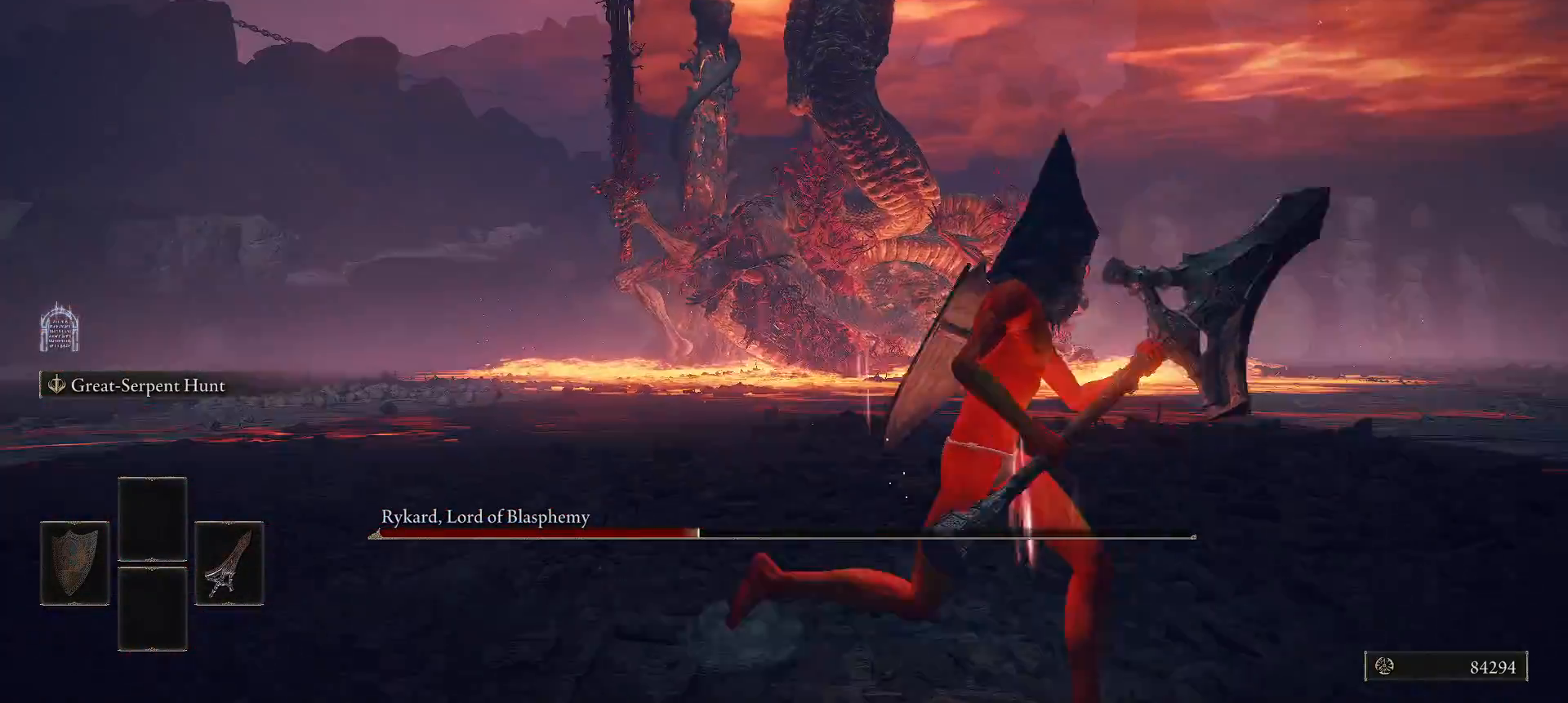
{"buttons": [], "left_stick": "center", "right_stick": "center", "events": [[120, "left_stick", "up"], [160, "R1", "down"], [160, "R3", "down"], [280, "R3", "up"], [300, "left_stick", "center"], [320, "R1", "up"]]}
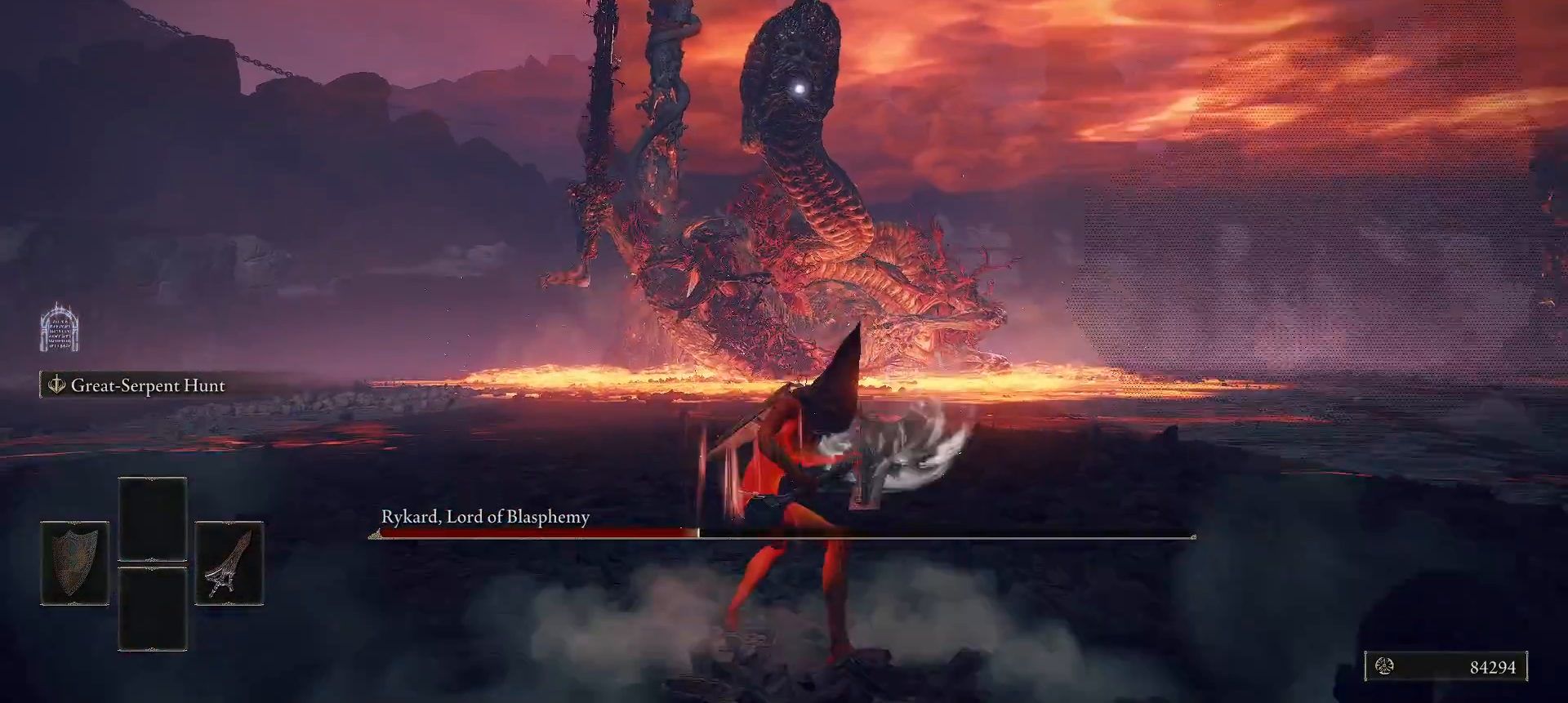
{"buttons": ["R1"], "left_stick": "center", "right_stick": "center", "events": [[420, "R1", "down"]]}
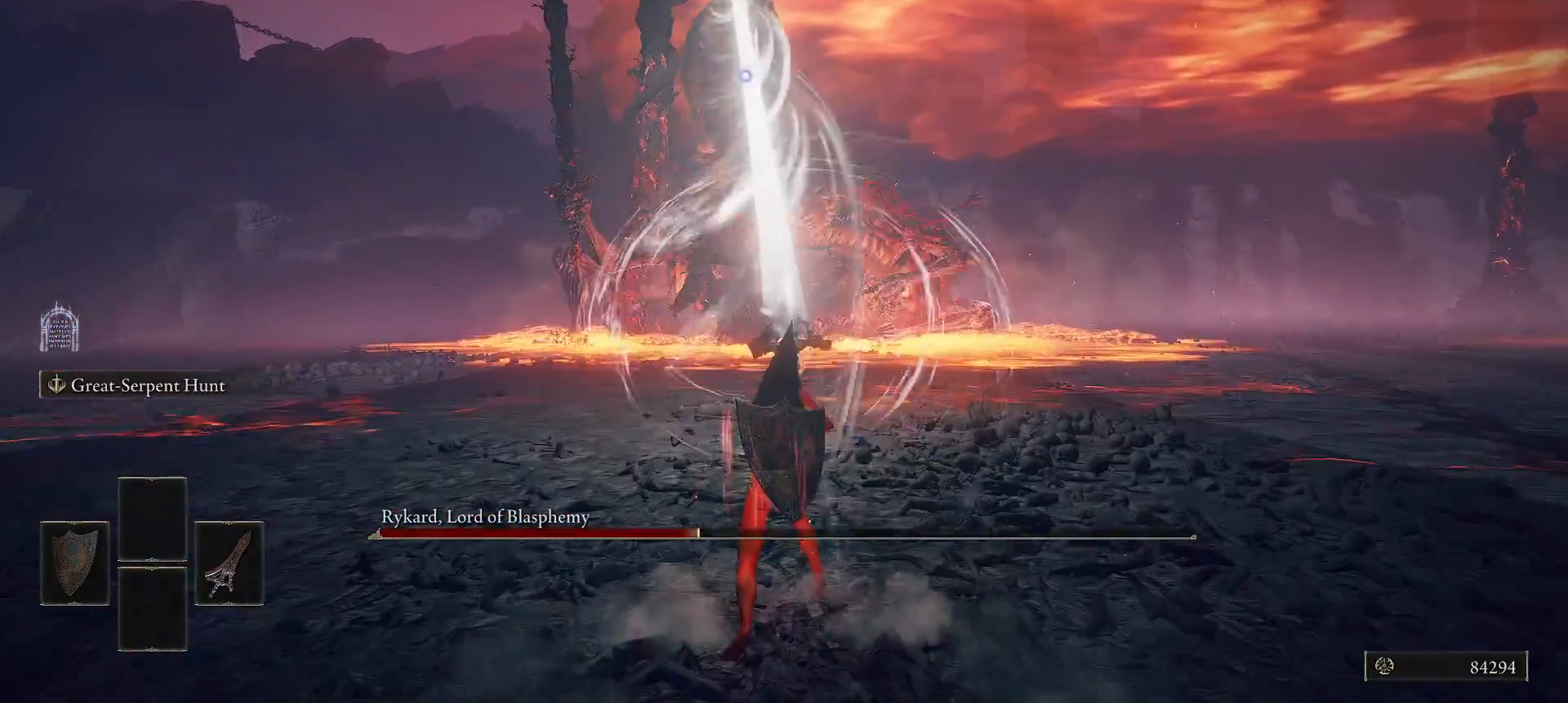
{"buttons": [], "left_stick": "center", "right_stick": "center", "events": [[20, "R1", "up"], [100, "R1", "down"], [200, "R1", "up"]]}
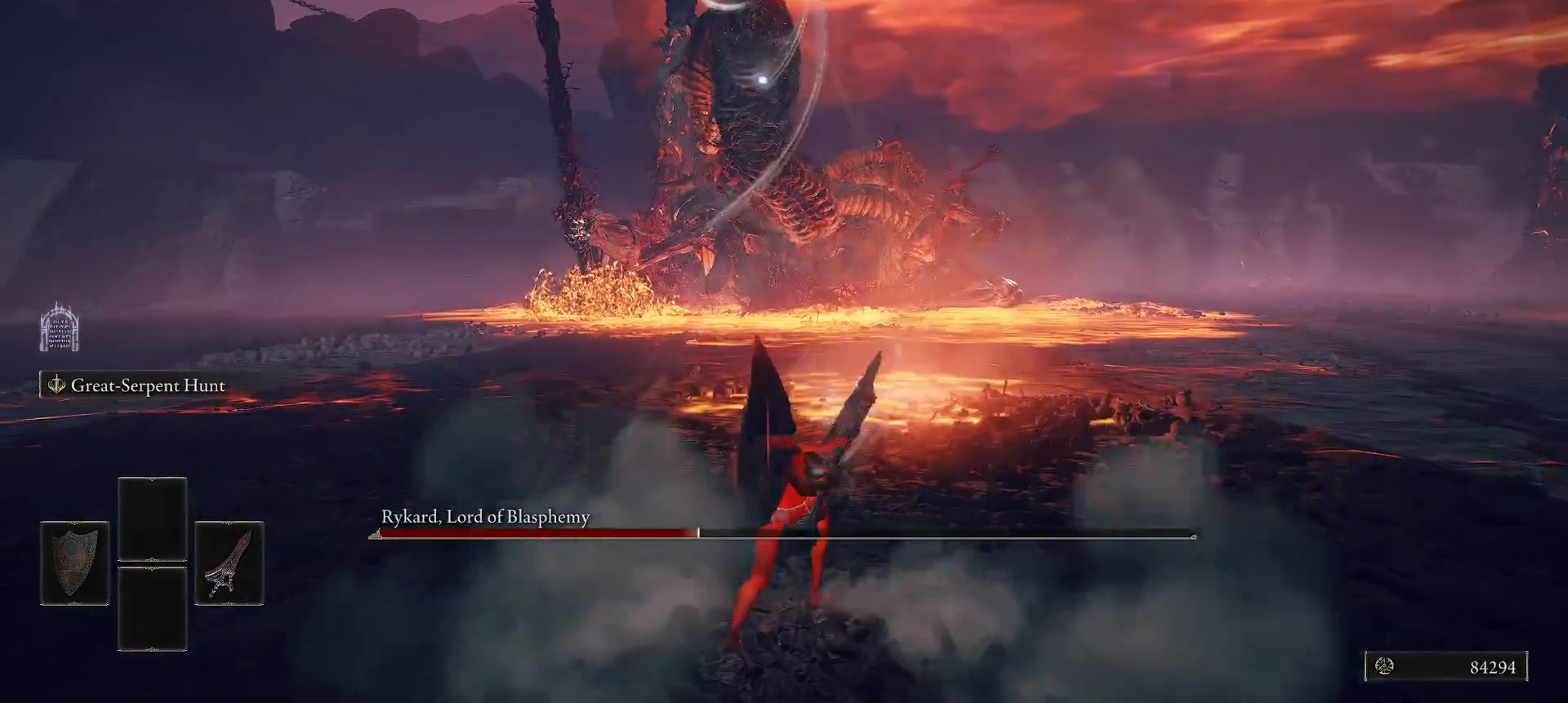
{"buttons": [], "left_stick": "center", "right_stick": "center", "events": []}
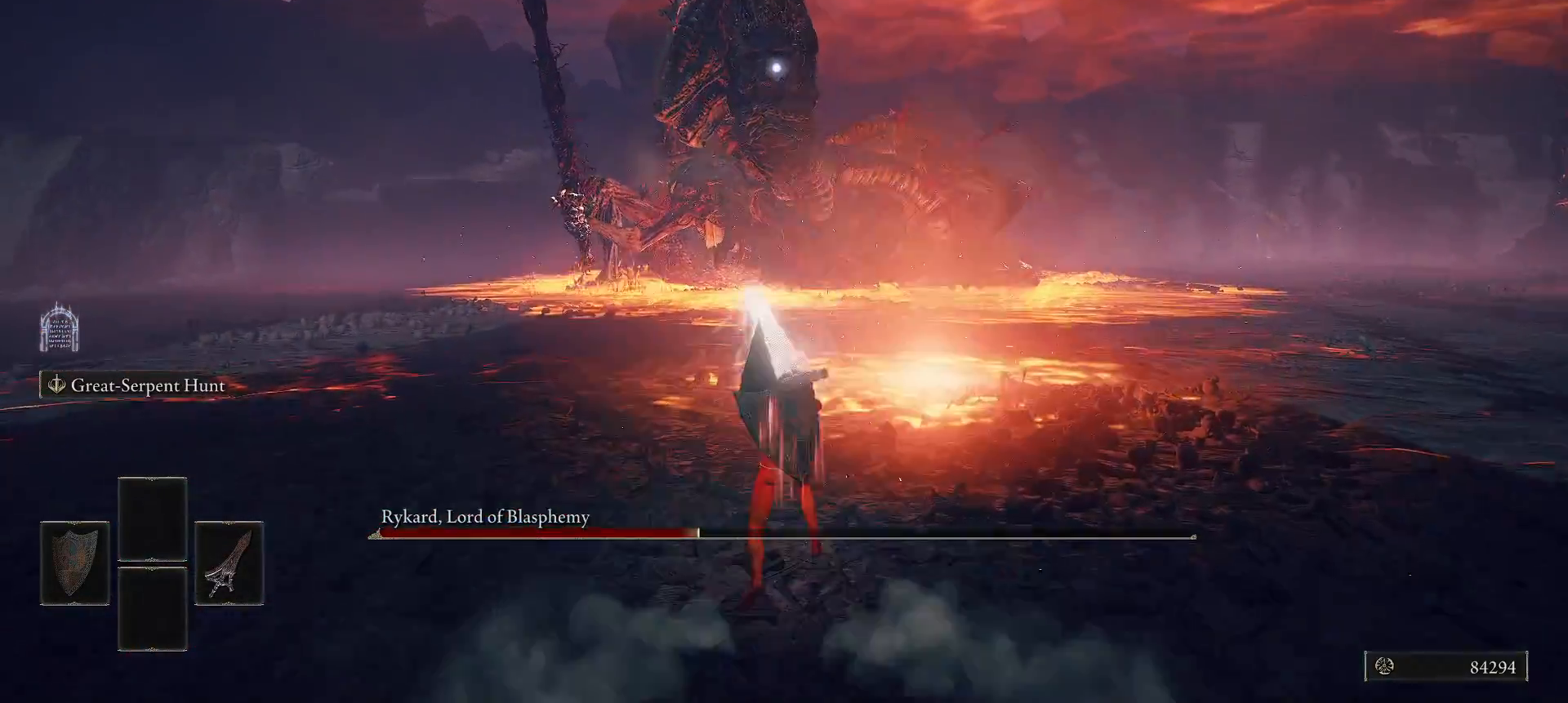
{"buttons": [], "left_stick": "center", "right_stick": "center", "events": [[140, "R1", "down"], [220, "R1", "up"]]}
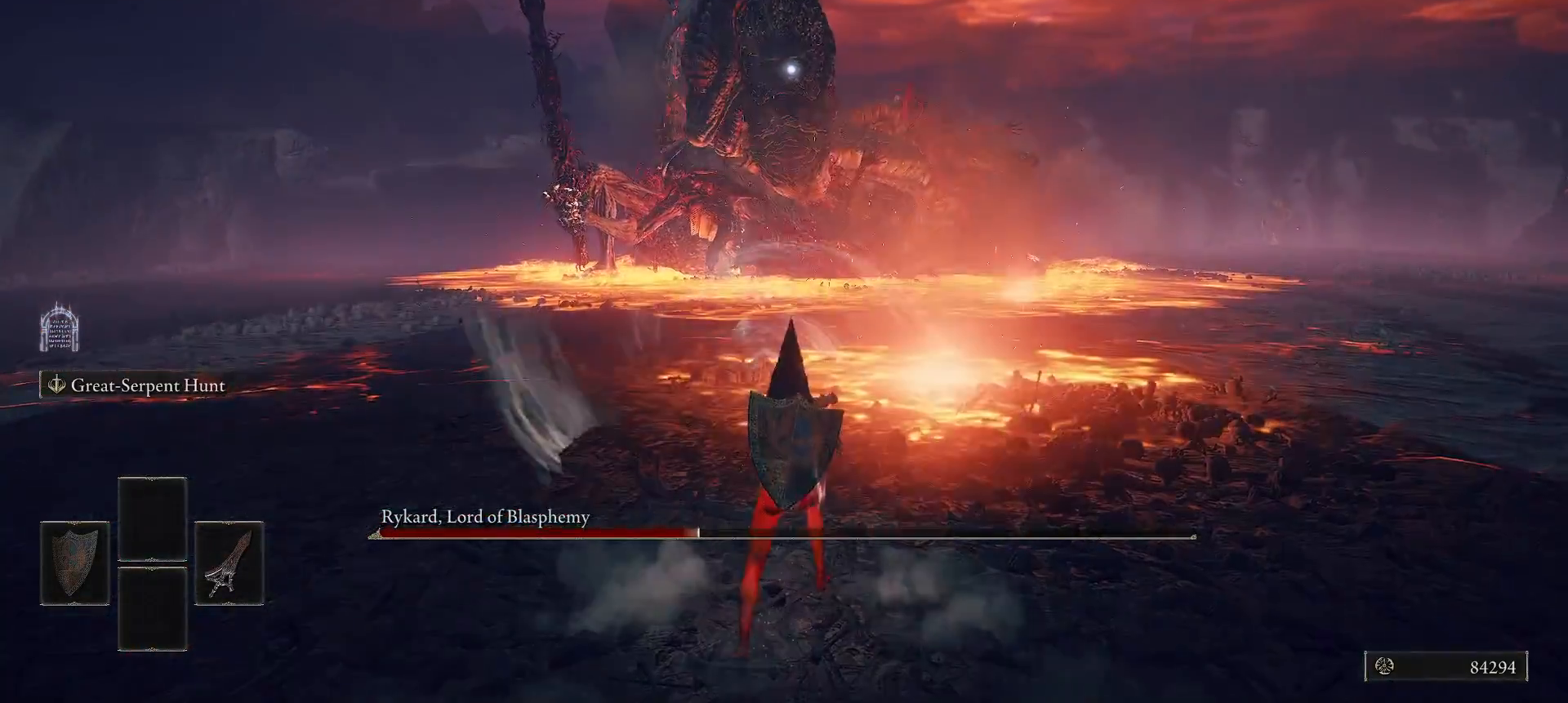
{"buttons": [], "left_stick": "center", "right_stick": "center", "events": []}
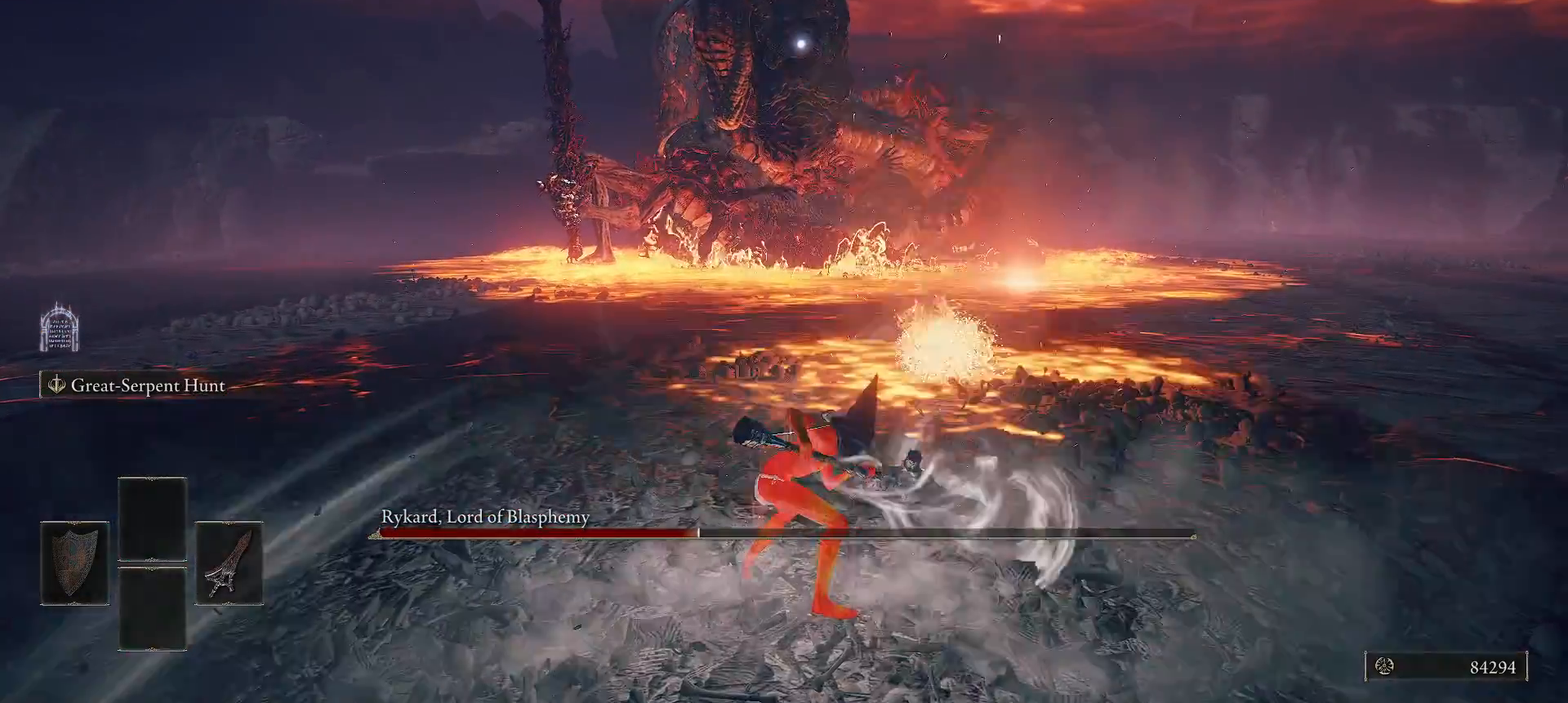
{"buttons": [], "left_stick": "down", "right_stick": "center", "events": [[320, "left_stick", "down-left"], [360, "R3", "down"], [380, "left_stick", "down"], [460, "R3", "up"]]}
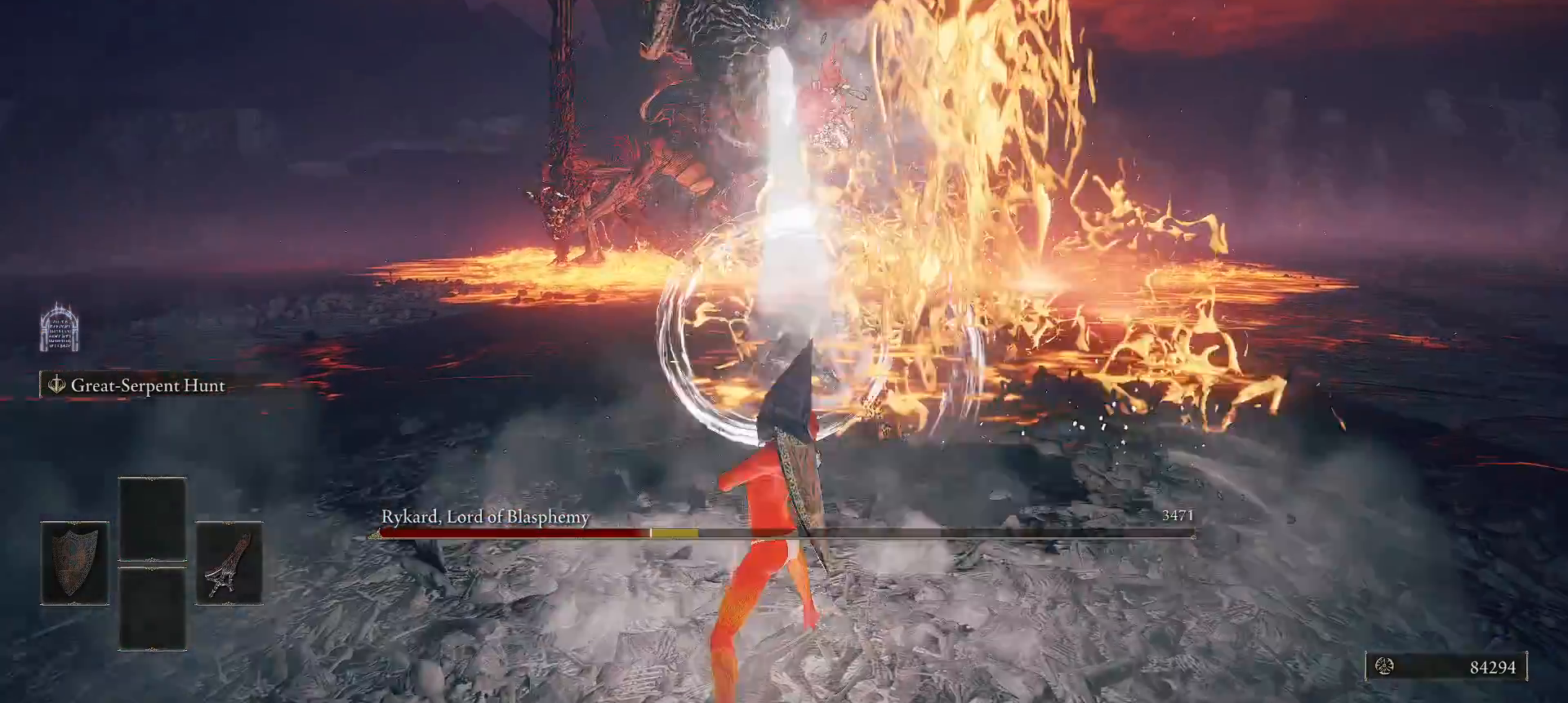
{"buttons": [], "left_stick": "down", "right_stick": "right", "events": [[460, "right_stick", "right"]]}
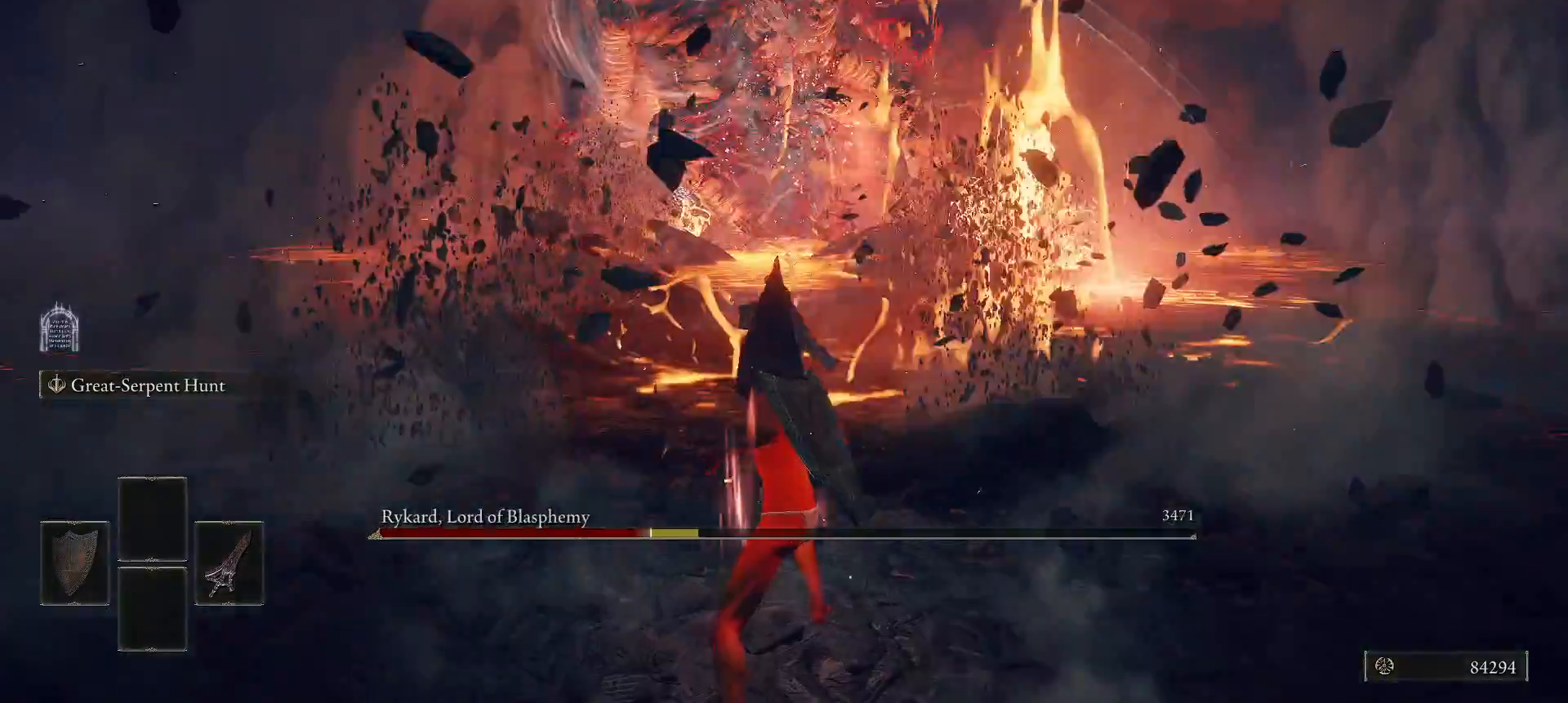
{"buttons": [], "left_stick": "up-right", "right_stick": "center", "events": [[60, "left_stick", "down-right"], [160, "left_stick", "right"], [360, "left_stick", "up-right"], [380, "right_stick", "center"]]}
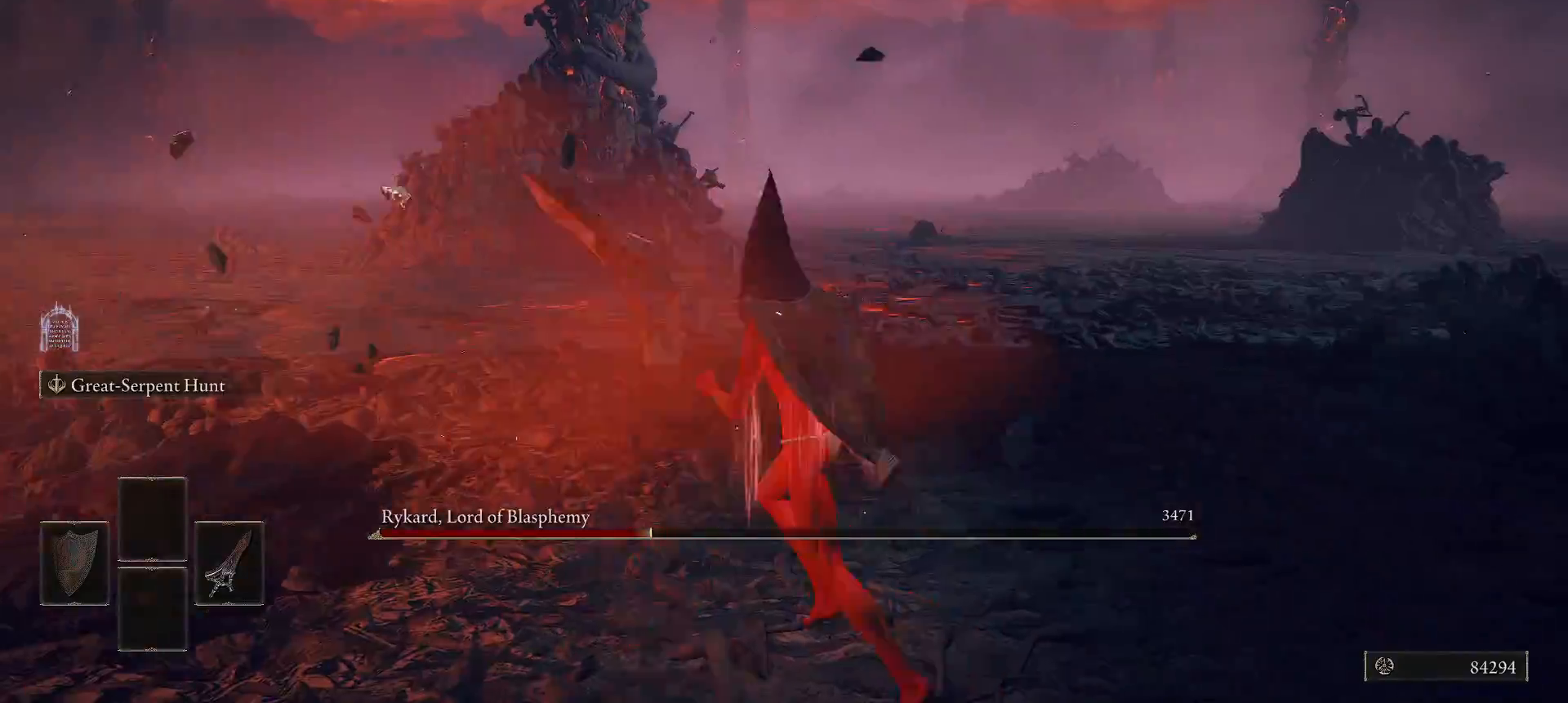
{"buttons": [], "left_stick": "up", "right_stick": "down-right", "events": [[60, "right_stick", "down-right"], [240, "right_stick", "center"], [380, "left_stick", "up"], [480, "right_stick", "down-right"]]}
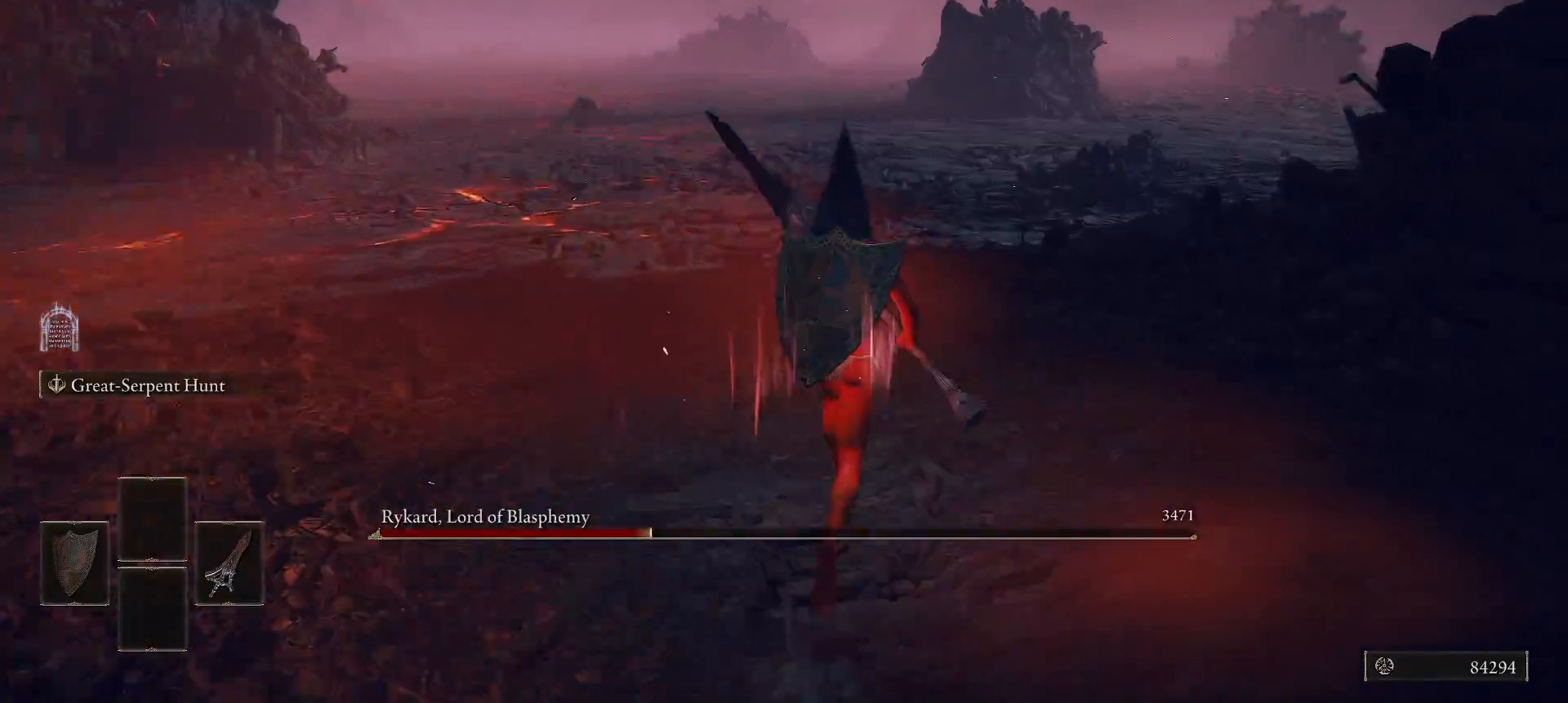
{"buttons": ["L2"], "left_stick": "up", "right_stick": "down-right", "events": [[140, "right_stick", "center"], [160, "L2", "down"], [460, "right_stick", "down-right"]]}
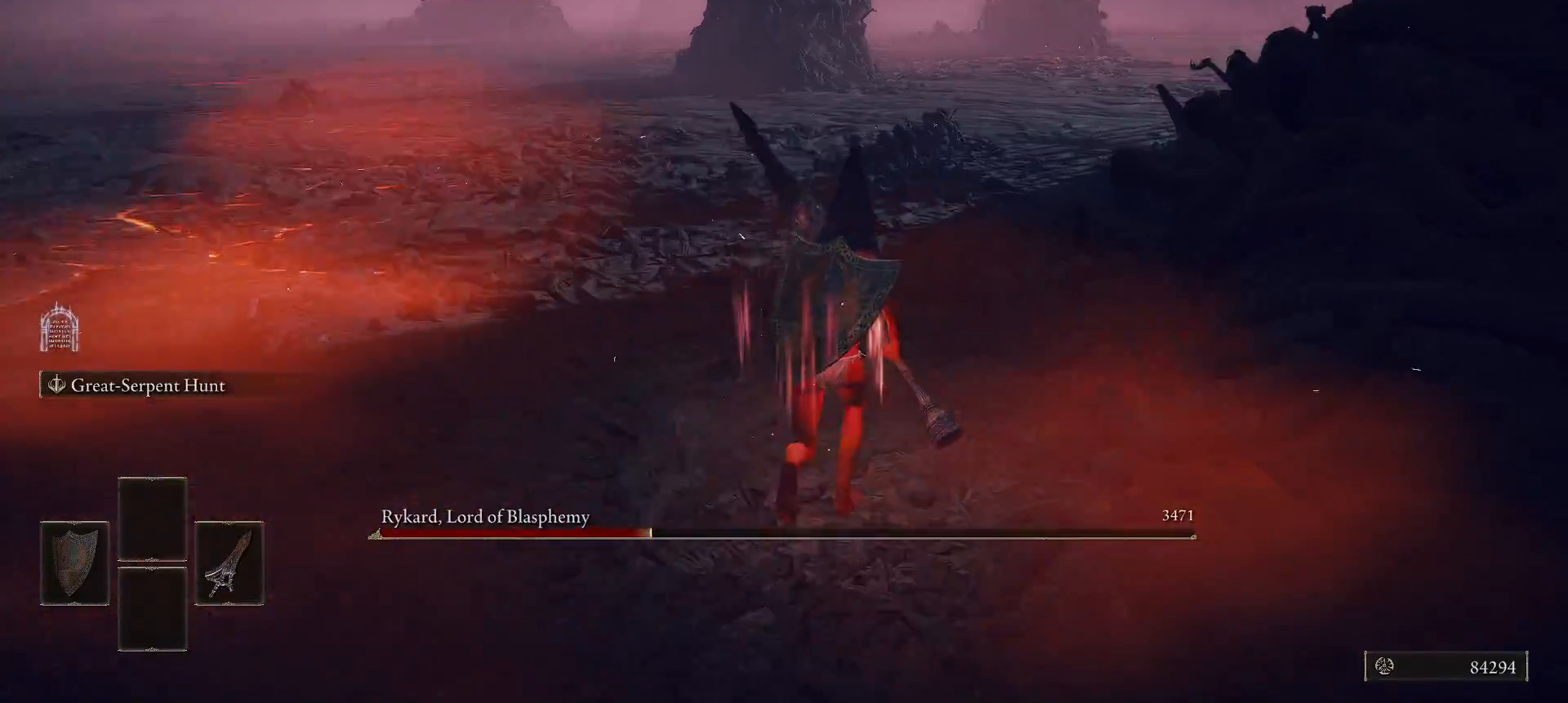
{"buttons": ["L2"], "left_stick": "up", "right_stick": "down-right", "events": [[120, "right_stick", "center"], [360, "right_stick", "down-right"]]}
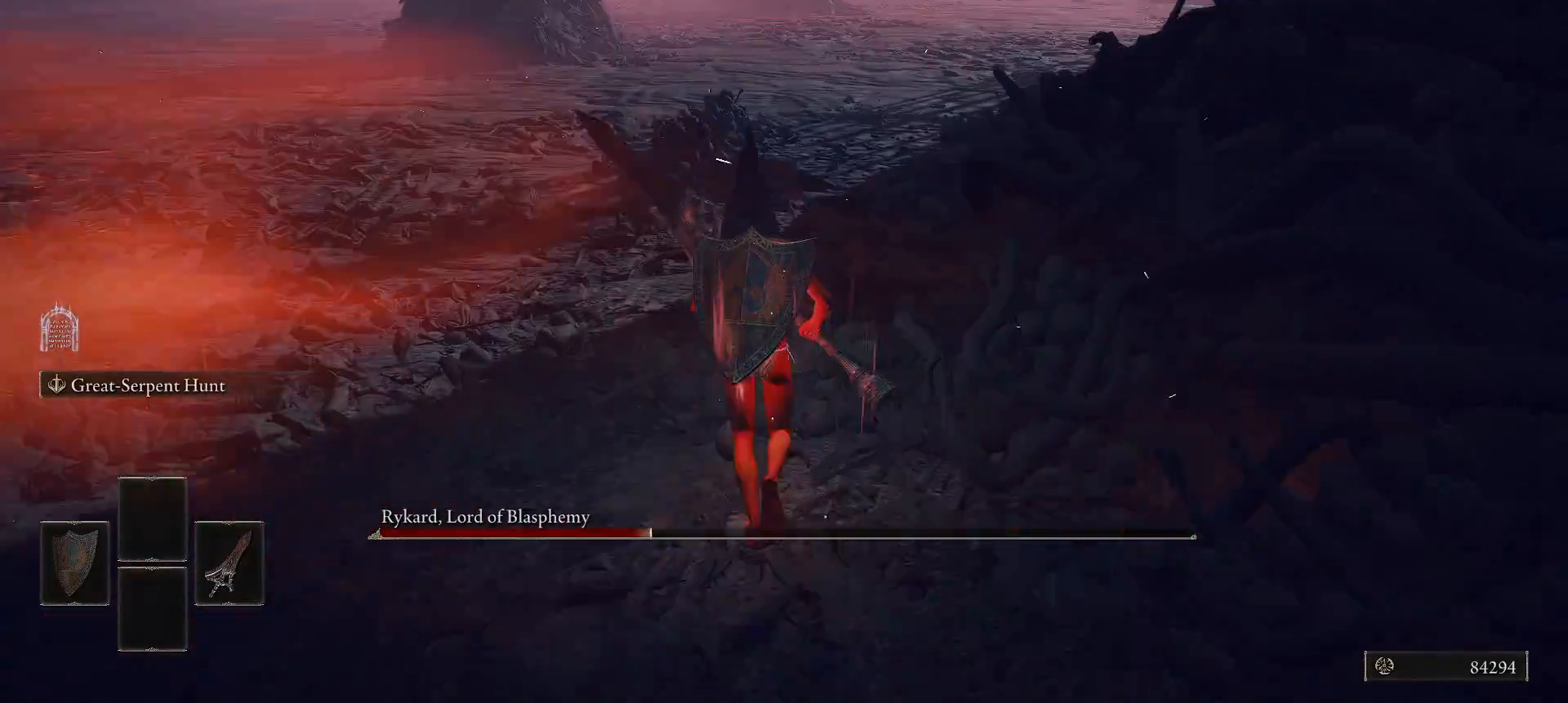
{"buttons": ["L2"], "left_stick": "up", "right_stick": "left", "events": [[20, "right_stick", "center"], [440, "right_stick", "left"]]}
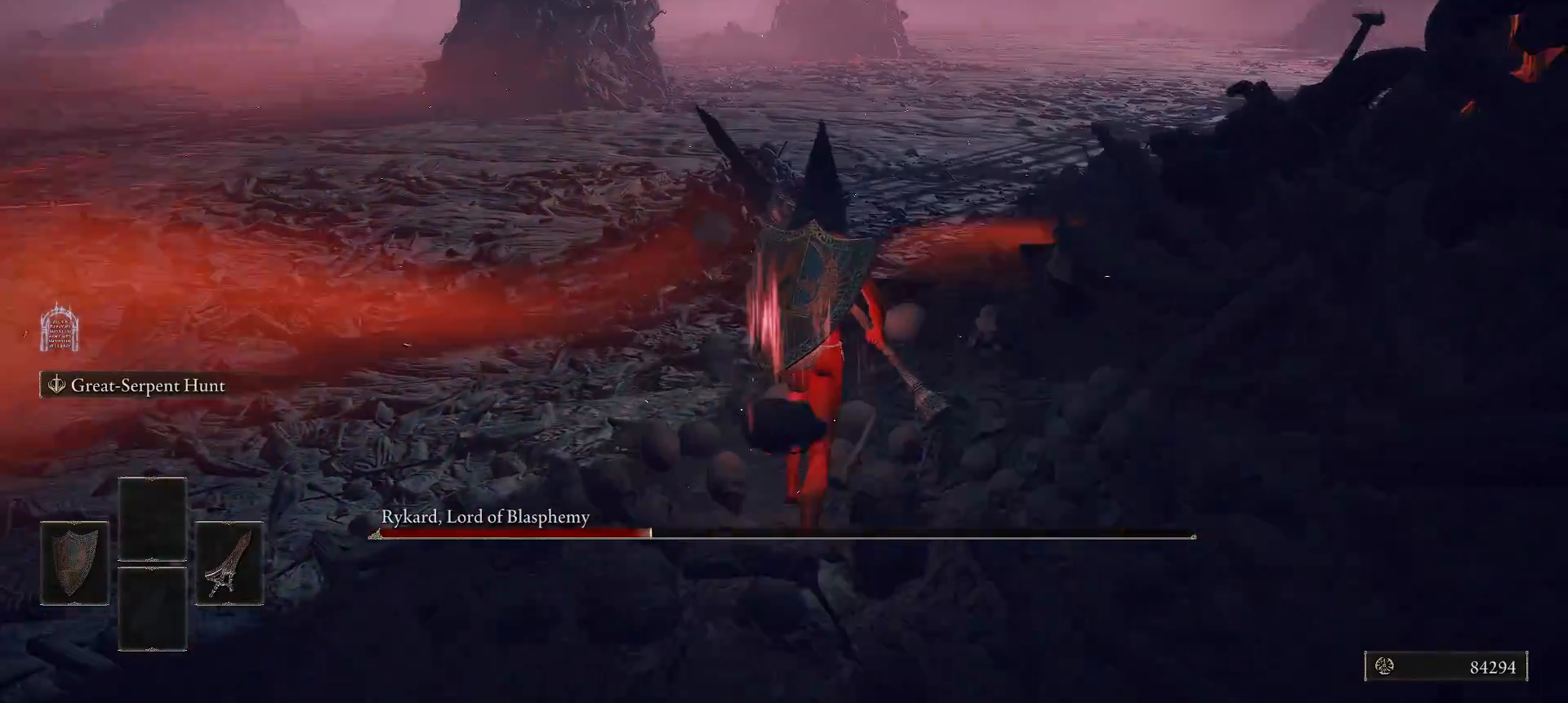
{"buttons": ["L2"], "left_stick": "up", "right_stick": "center", "events": [[80, "right_stick", "center"], [160, "A", "down"], [260, "A", "up"]]}